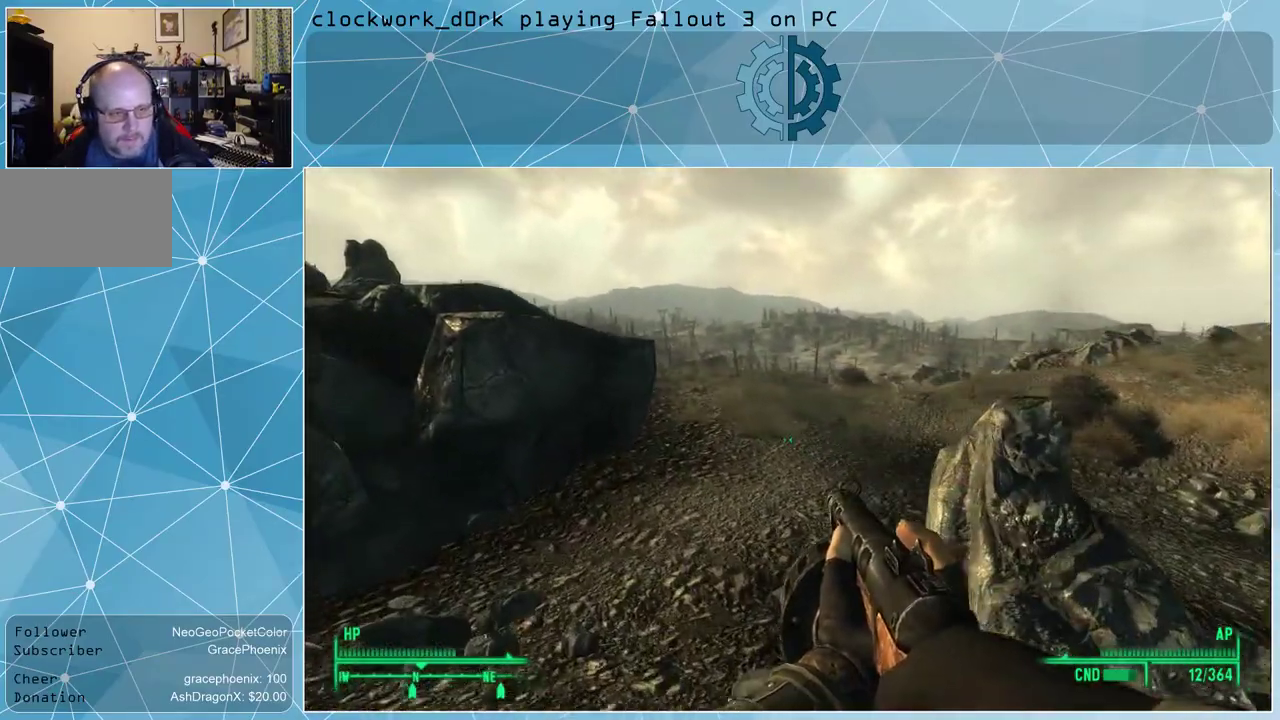
Gameplay with keyboard and mouse; each line is a JSON object with the keys and mouse buttons held at the frame after it. "events" lists presses ("down") and releases ("up") of "1", "2", "3", "4", "5", "a", "alt", "c", "ctrl", "d", "e", "f", "q", "r", "s", "shift", "space", "tab", "v", "w", "x", "z", "mouse_left", "mouse_wheel" and "mouse_right" between this image and that frame as [ms after this image, input, new state], when the widget could be followed in between. "mouse_left", "mouse_wheel", "mouse_right" = the "left", "wheel", "right" buttons of the "mouse" list. No other keys are recorded. "wheel" means that the mouse wheel is clicked or scrolled. Not read: mouse_move other_keys.
{"keys": ["w"], "mouse": [], "events": [[66, "a", "up"]]}
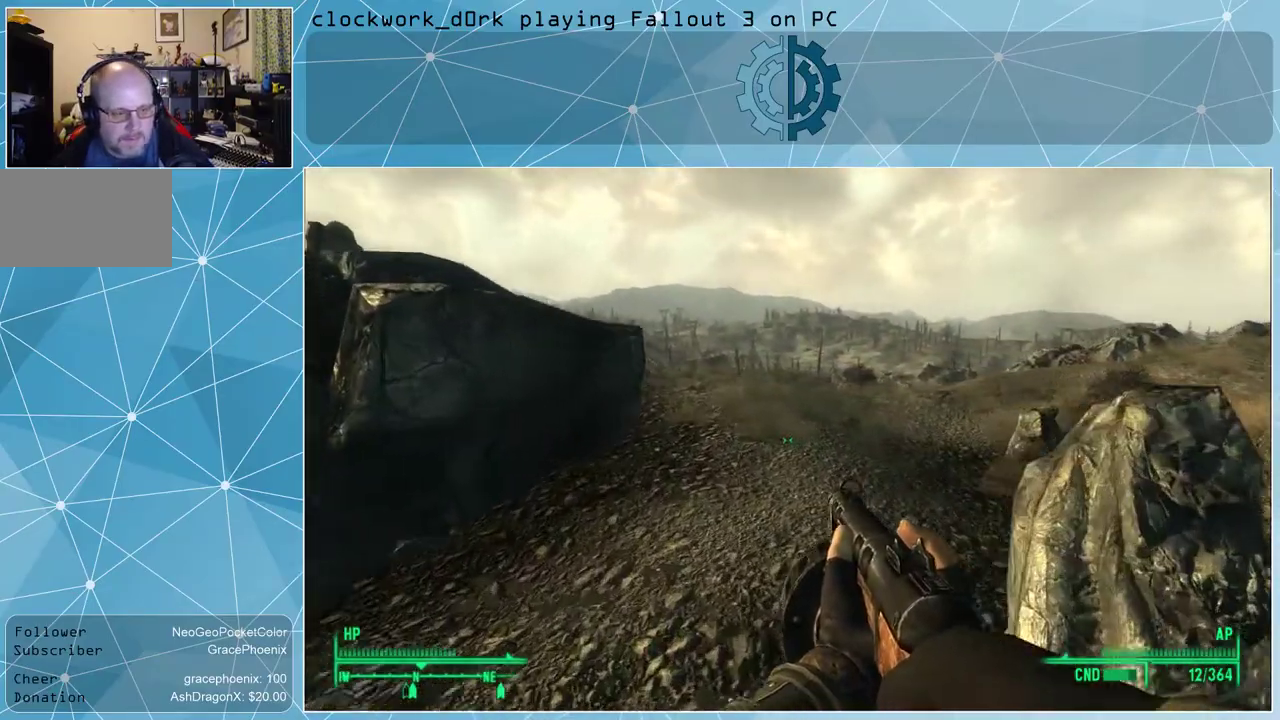
{"keys": ["w"], "mouse": [], "events": [[133, "r", "down"], [266, "r", "up"]]}
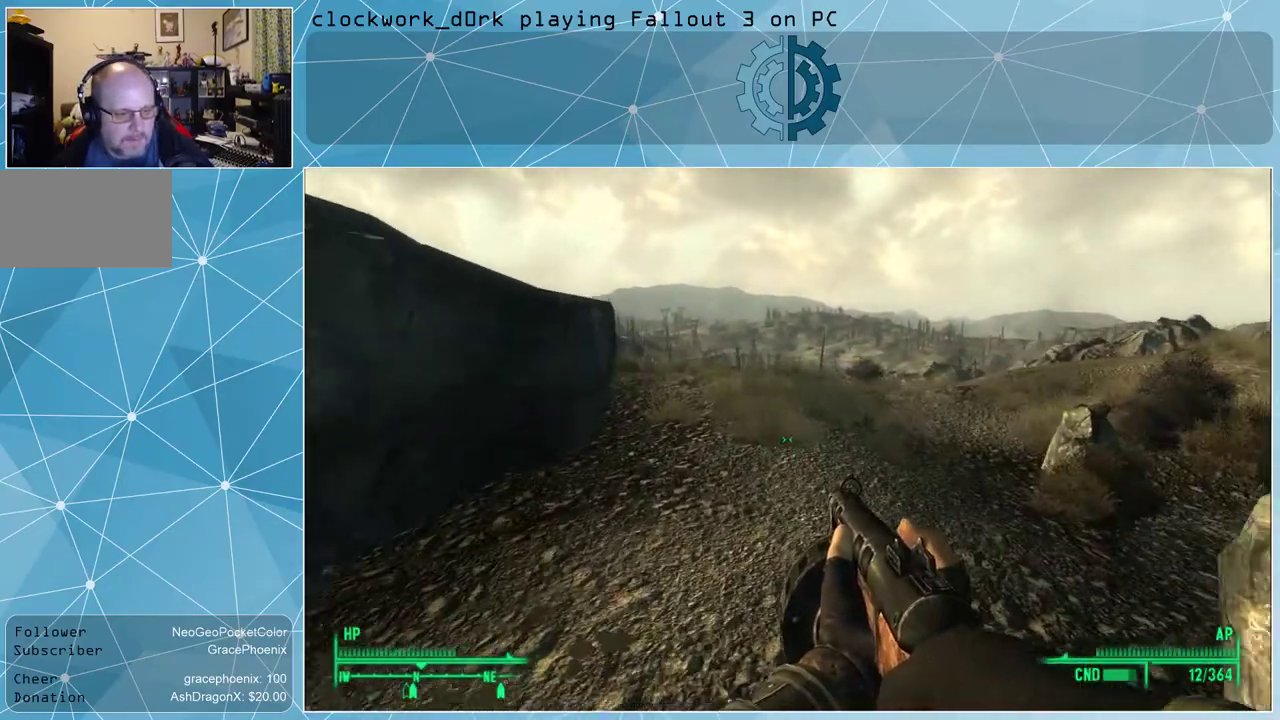
{"keys": ["w"], "mouse": [], "events": []}
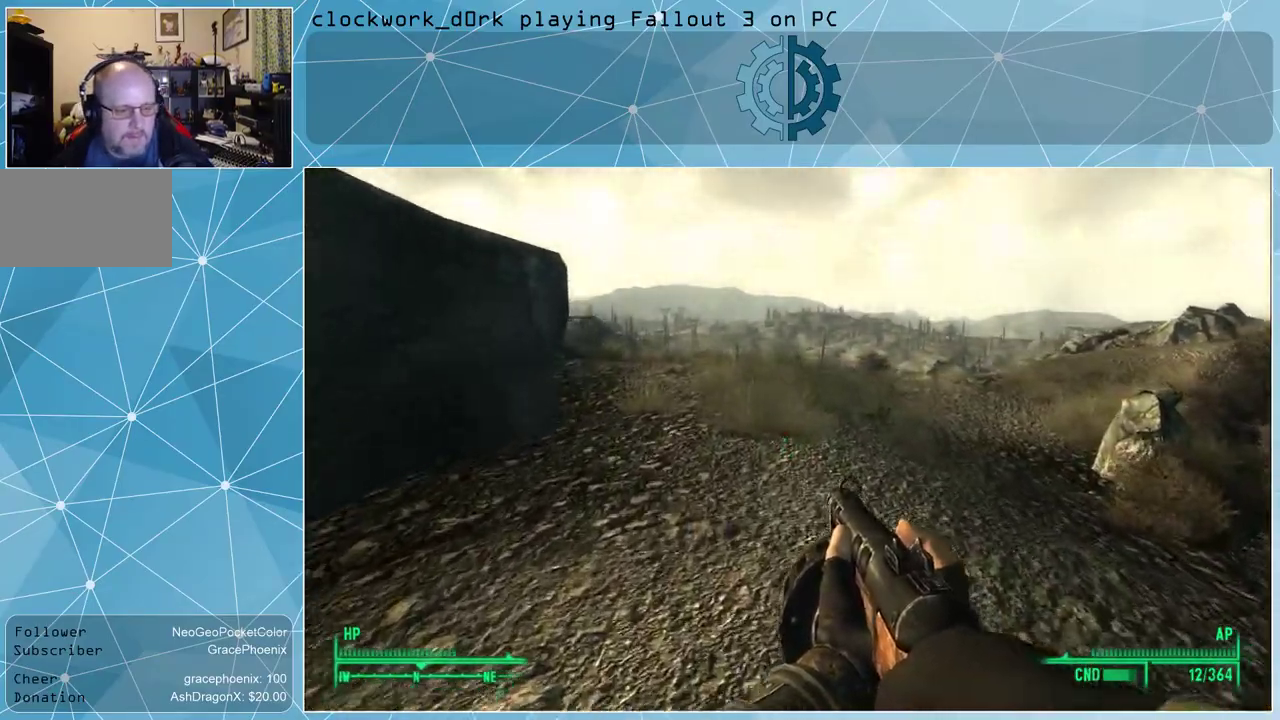
{"keys": ["w"], "mouse": [], "events": []}
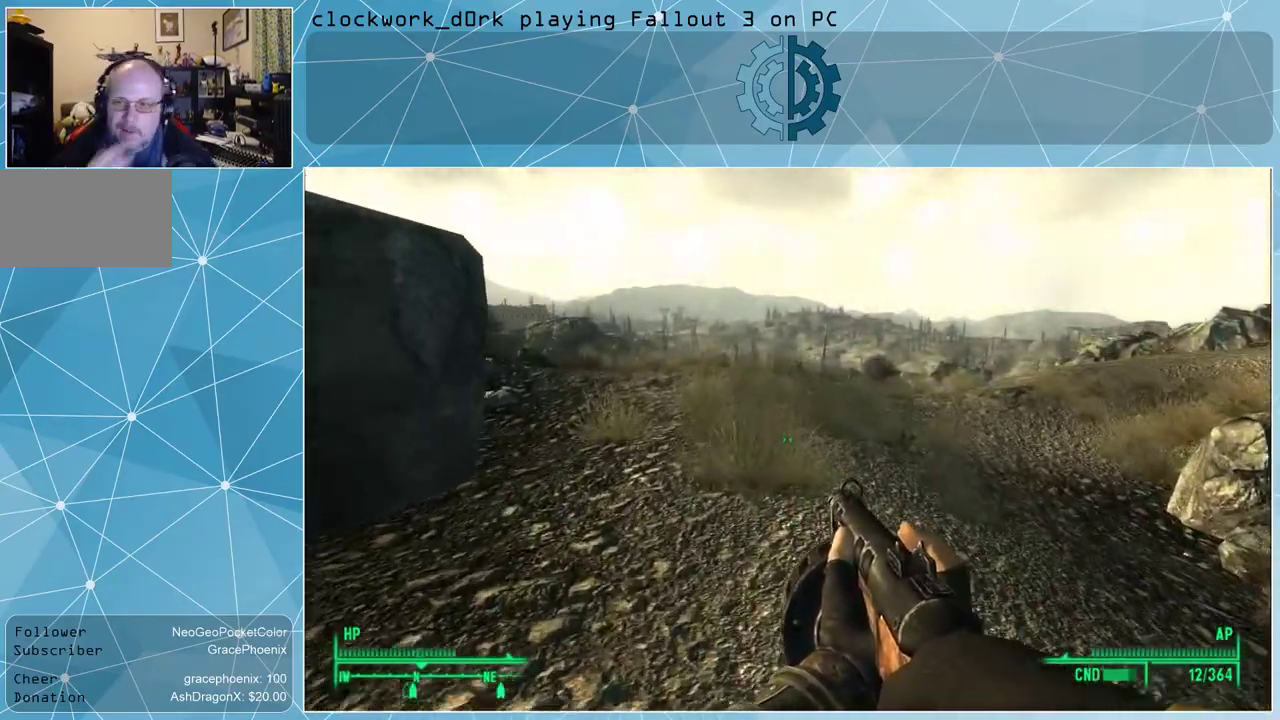
{"keys": ["w"], "mouse": [], "events": []}
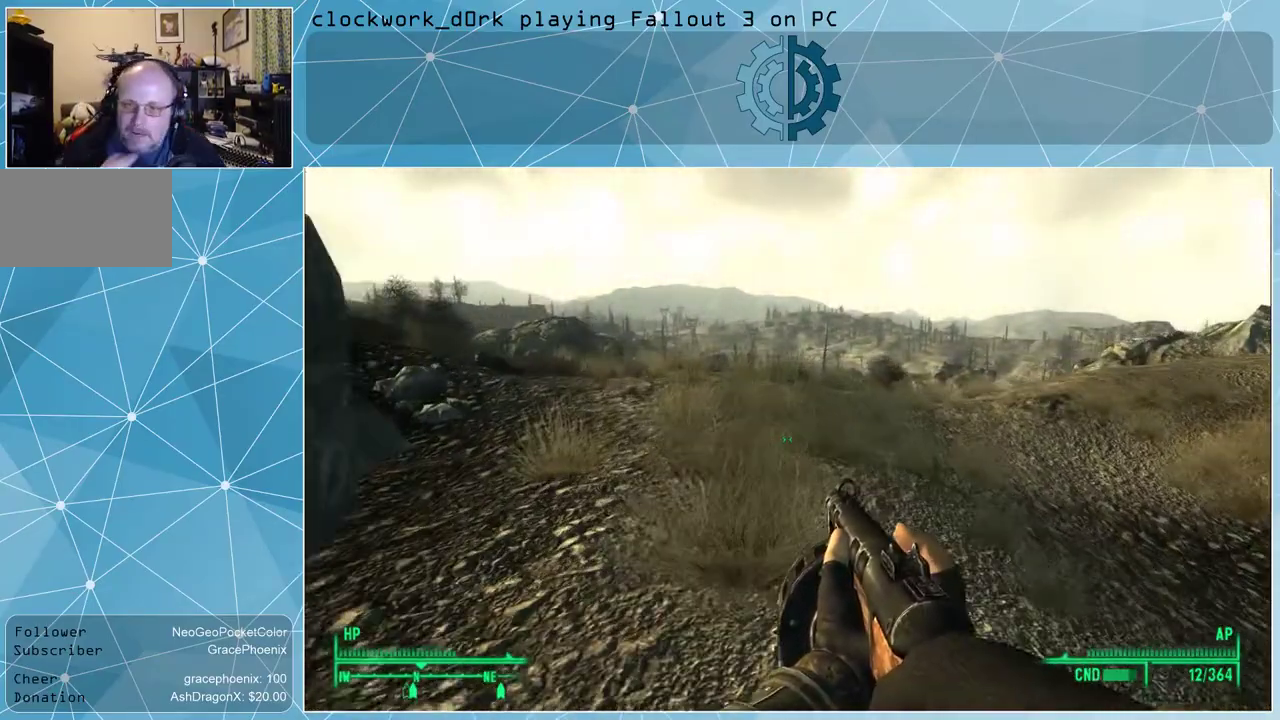
{"keys": ["w"], "mouse": [], "events": []}
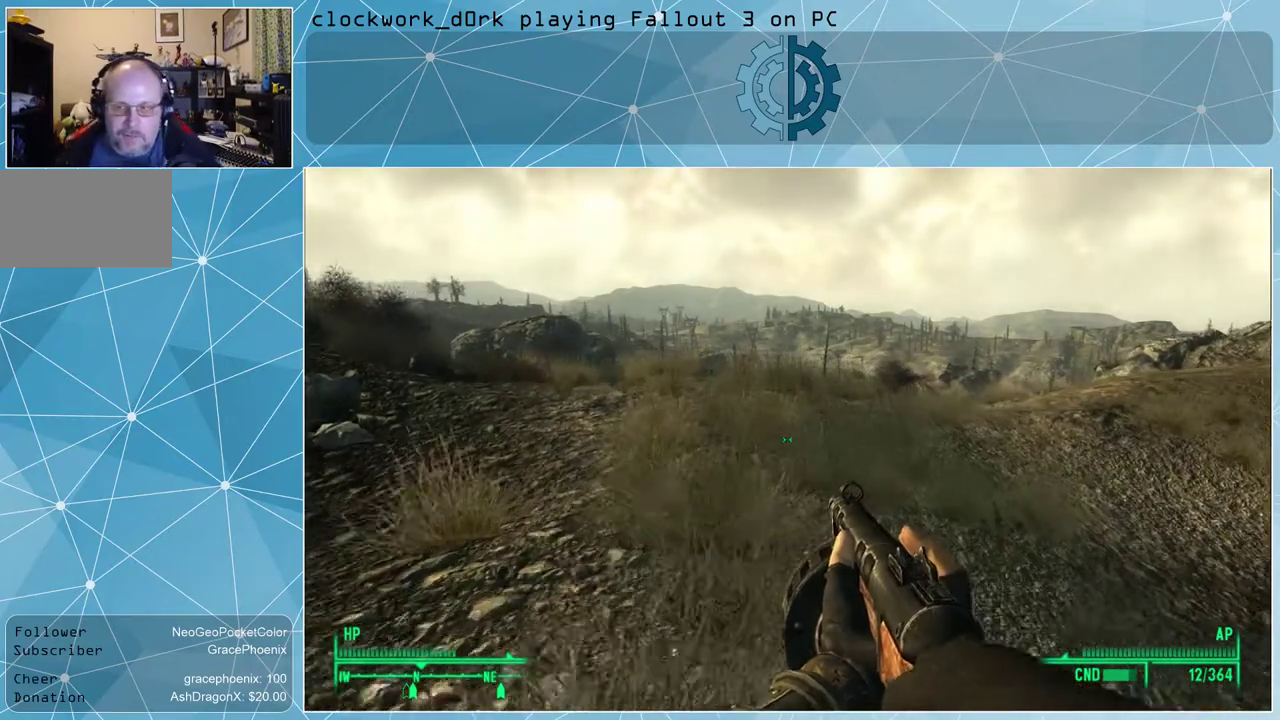
{"keys": ["w"], "mouse": [], "events": []}
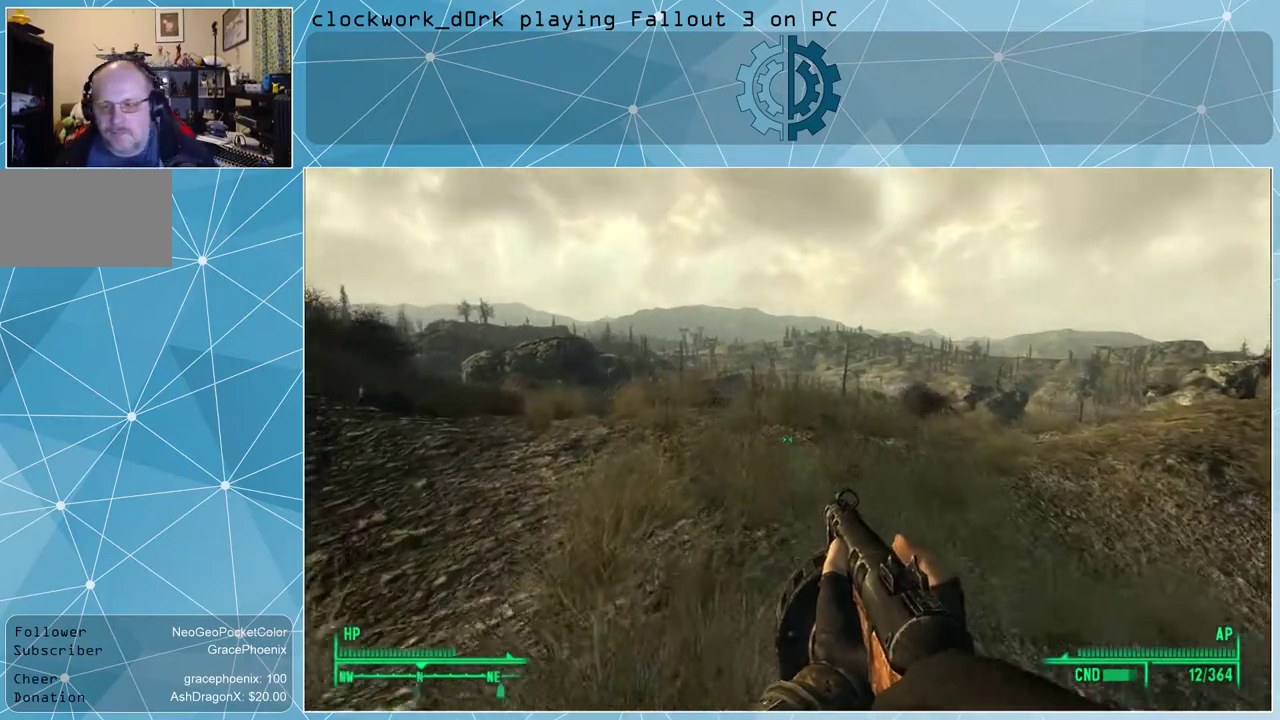
{"keys": ["w"], "mouse": [], "events": []}
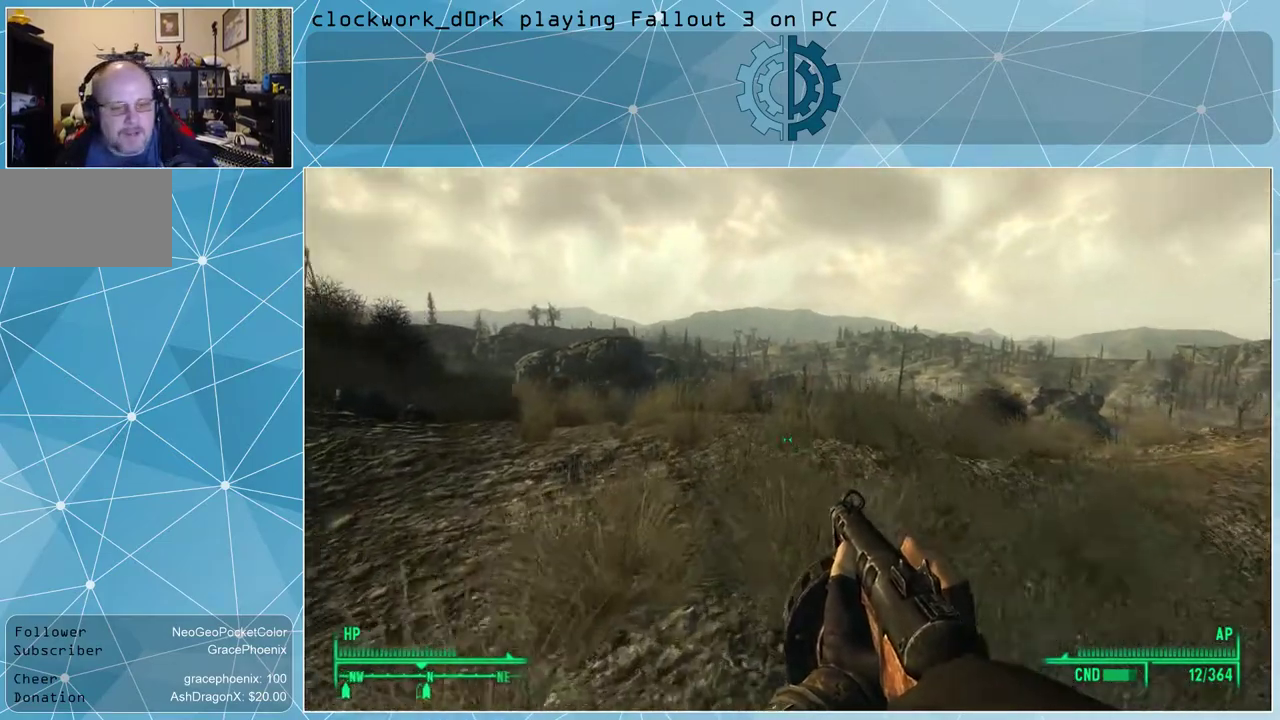
{"keys": ["w"], "mouse": [], "events": []}
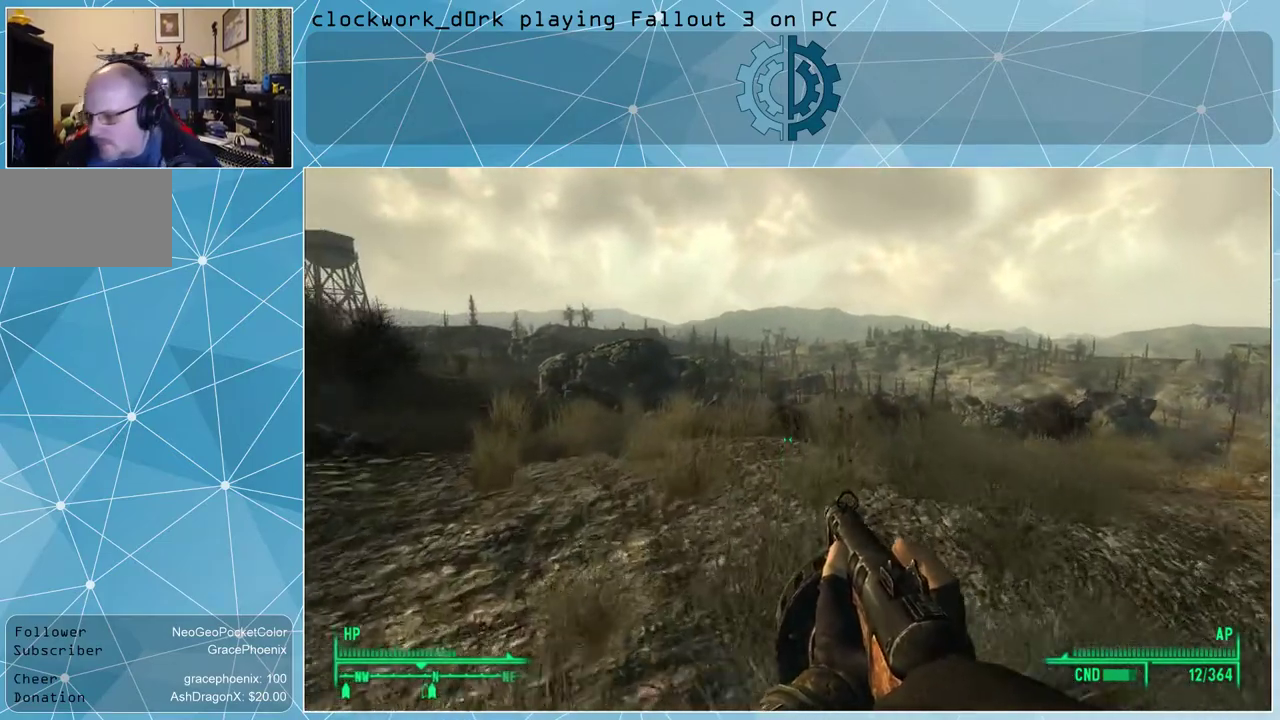
{"keys": ["w"], "mouse": [], "events": []}
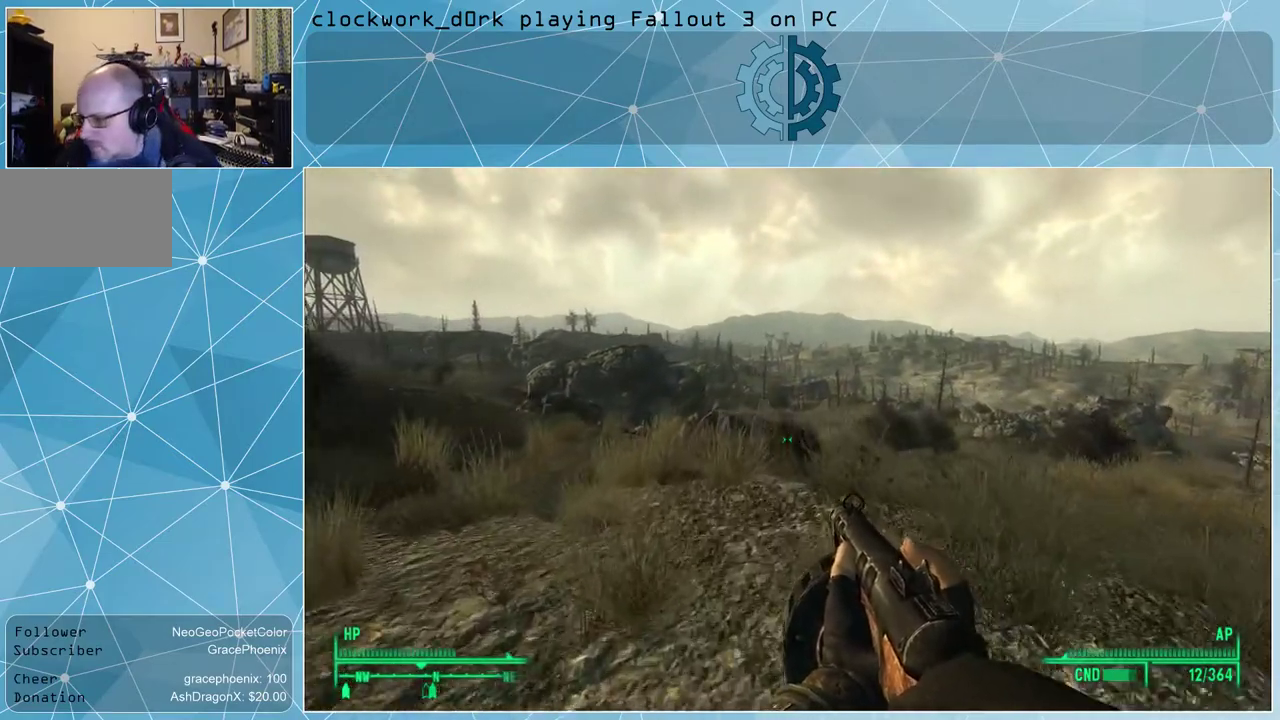
{"keys": ["w"], "mouse": [], "events": []}
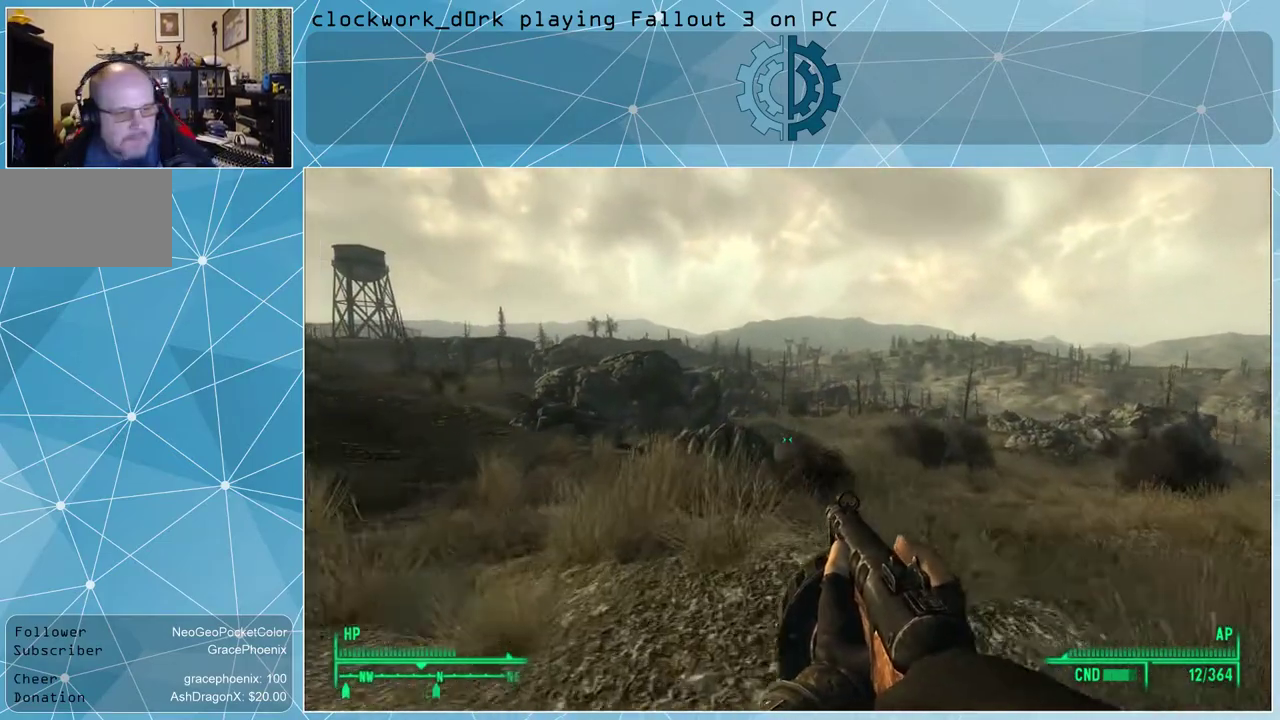
{"keys": ["w"], "mouse": [], "events": []}
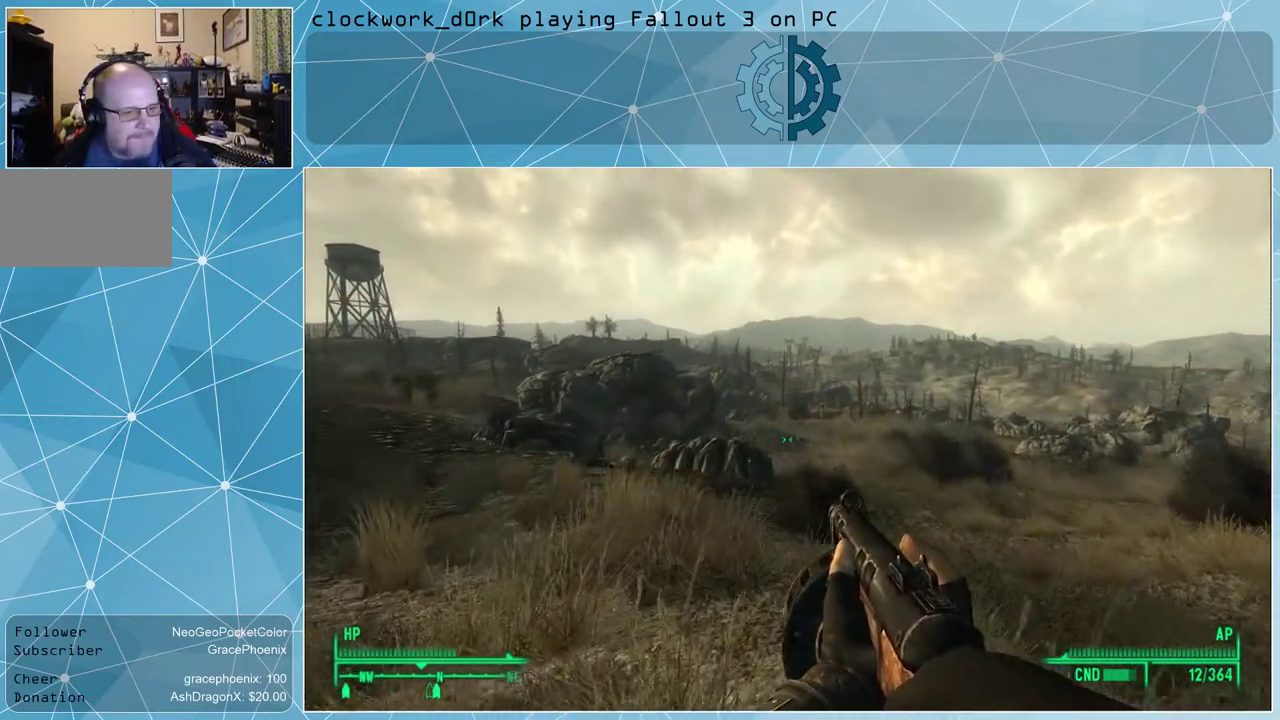
{"keys": ["w"], "mouse": [], "events": []}
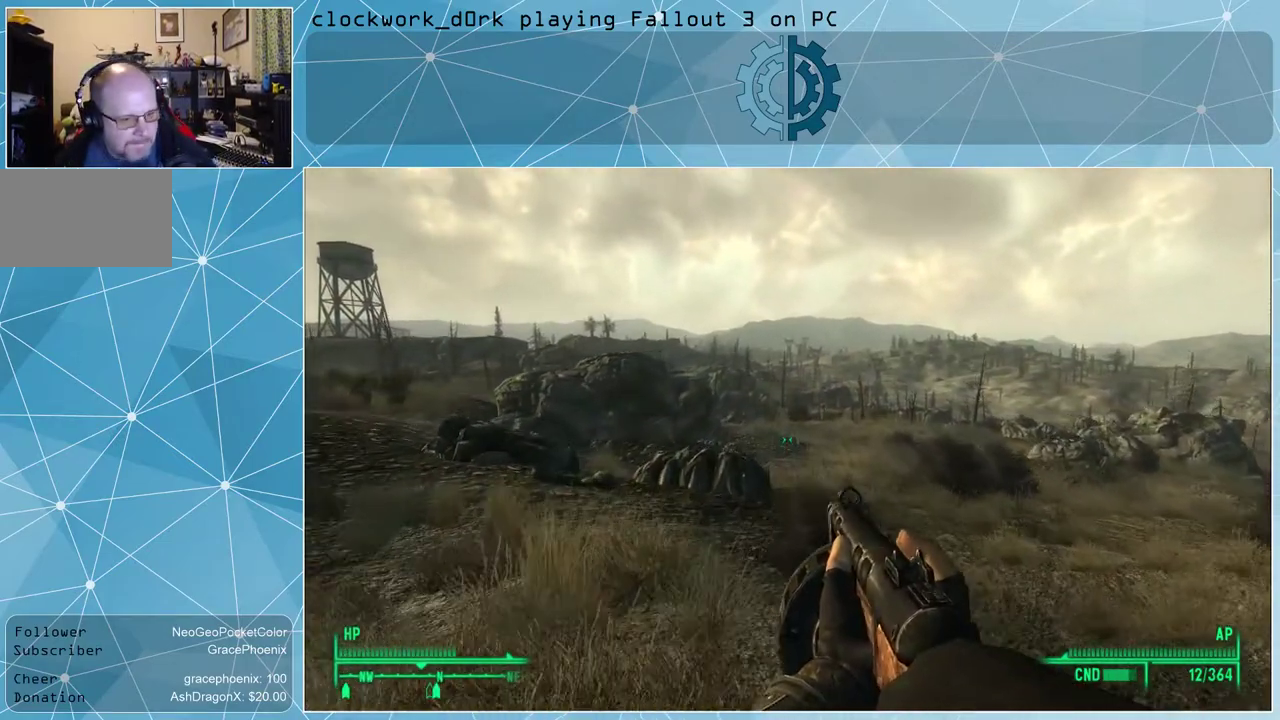
{"keys": ["d", "w"], "mouse": [], "events": [[133, "d", "down"]]}
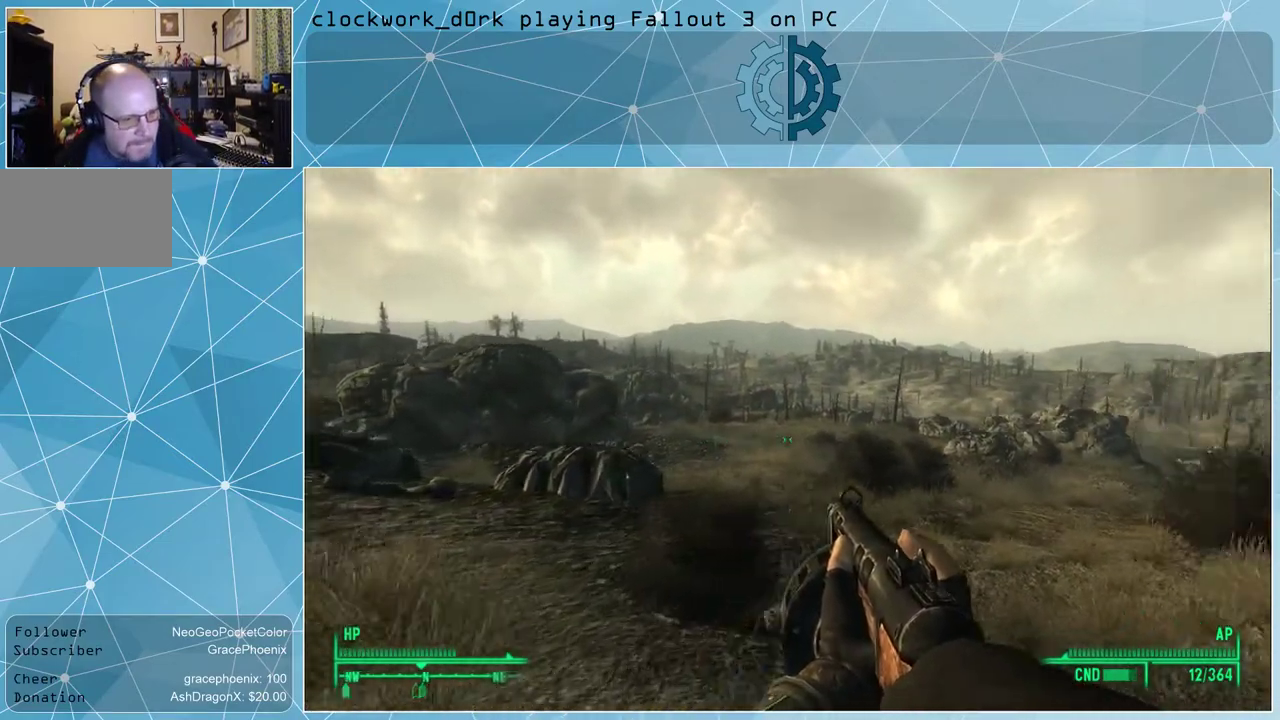
{"keys": ["w"], "mouse": [], "events": [[200, "d", "up"]]}
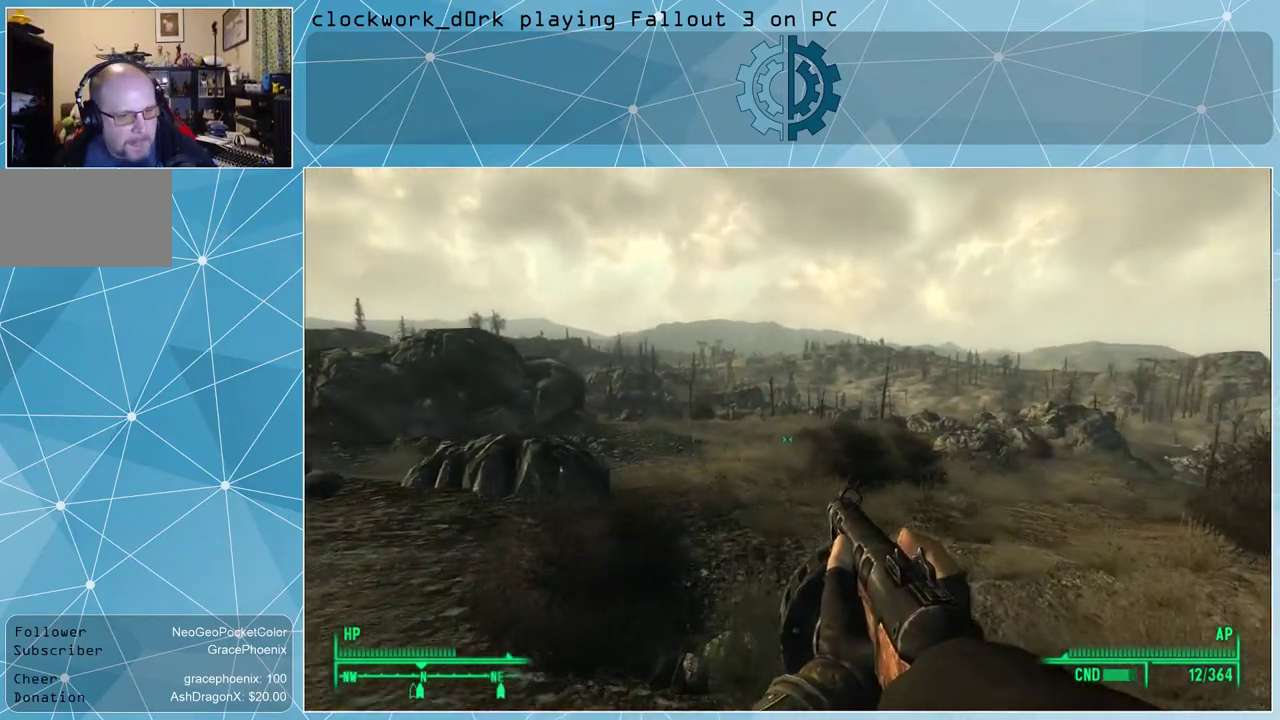
{"keys": ["w"], "mouse": [], "events": []}
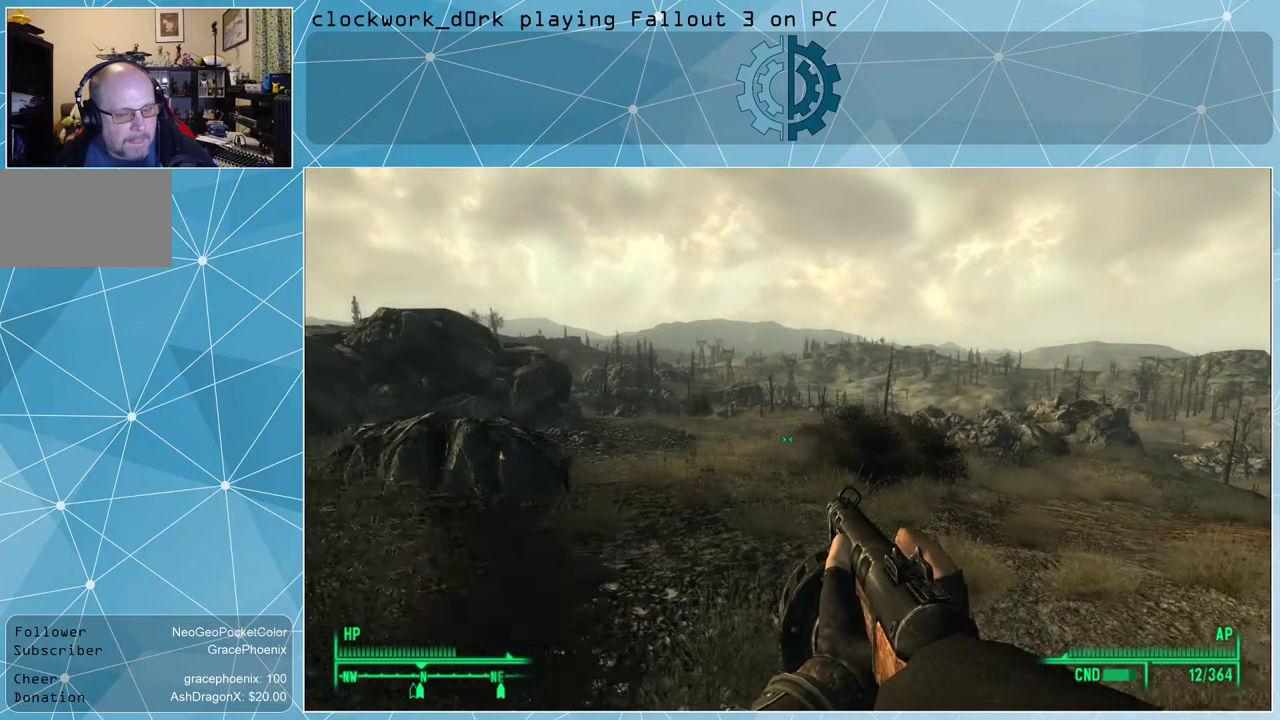
{"keys": ["w"], "mouse": [], "events": [[233, "d", "down"], [333, "d", "up"]]}
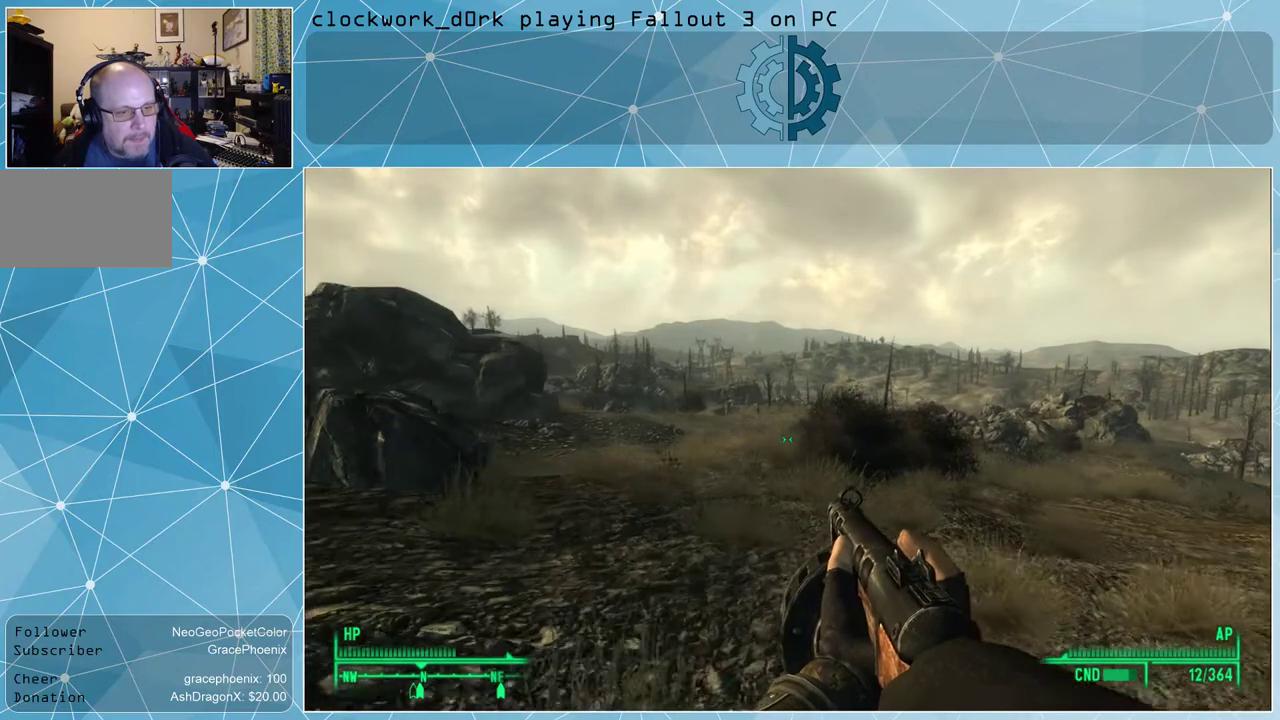
{"keys": ["w"], "mouse": [], "events": []}
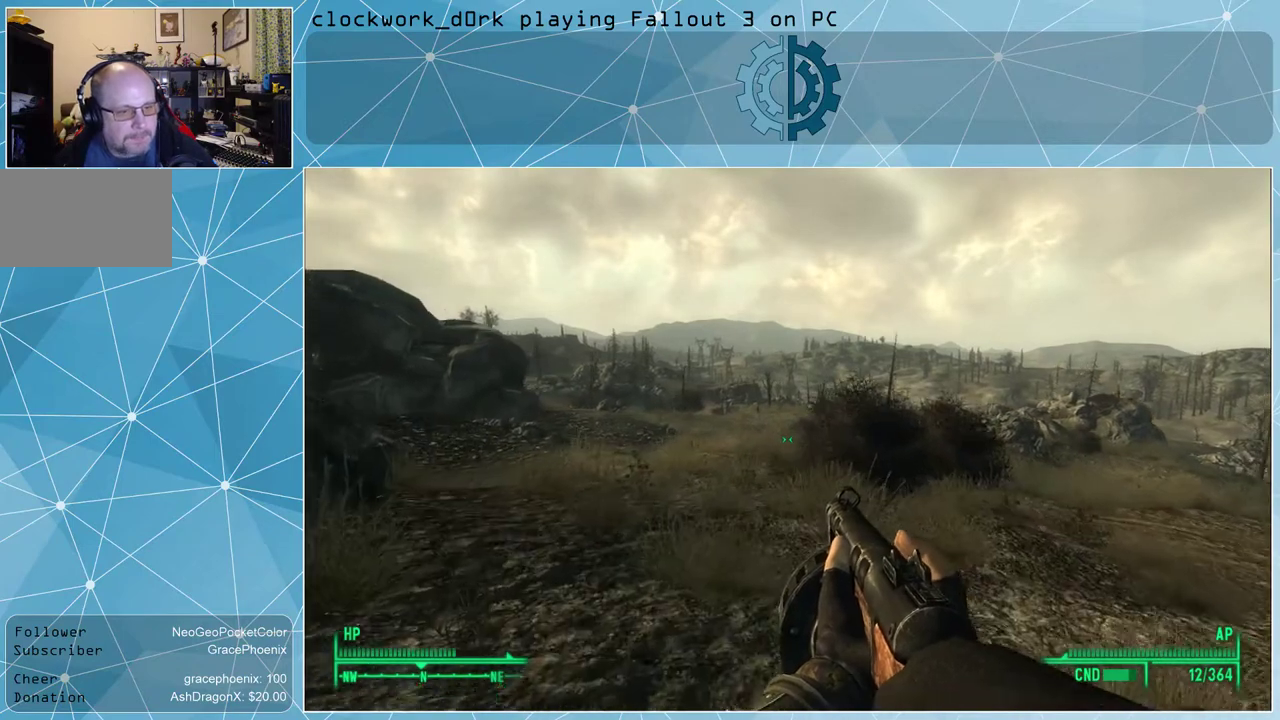
{"keys": ["w"], "mouse": [], "events": []}
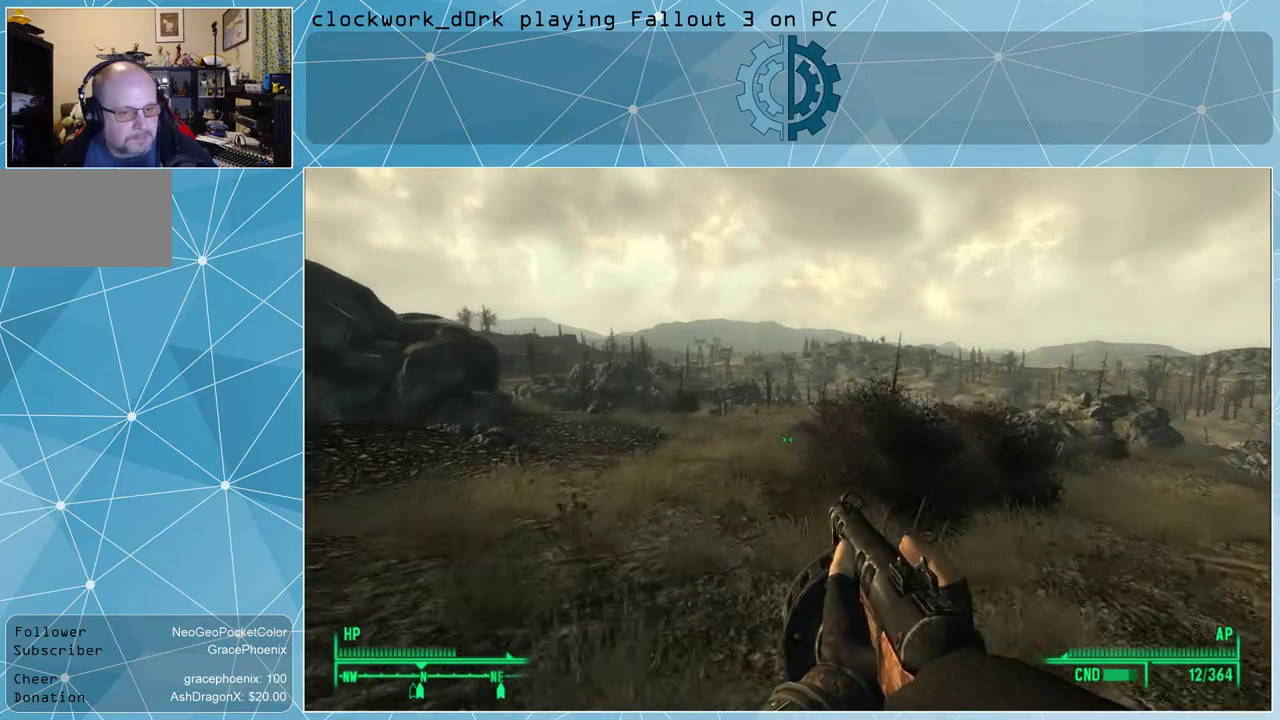
{"keys": ["w"], "mouse": [], "events": []}
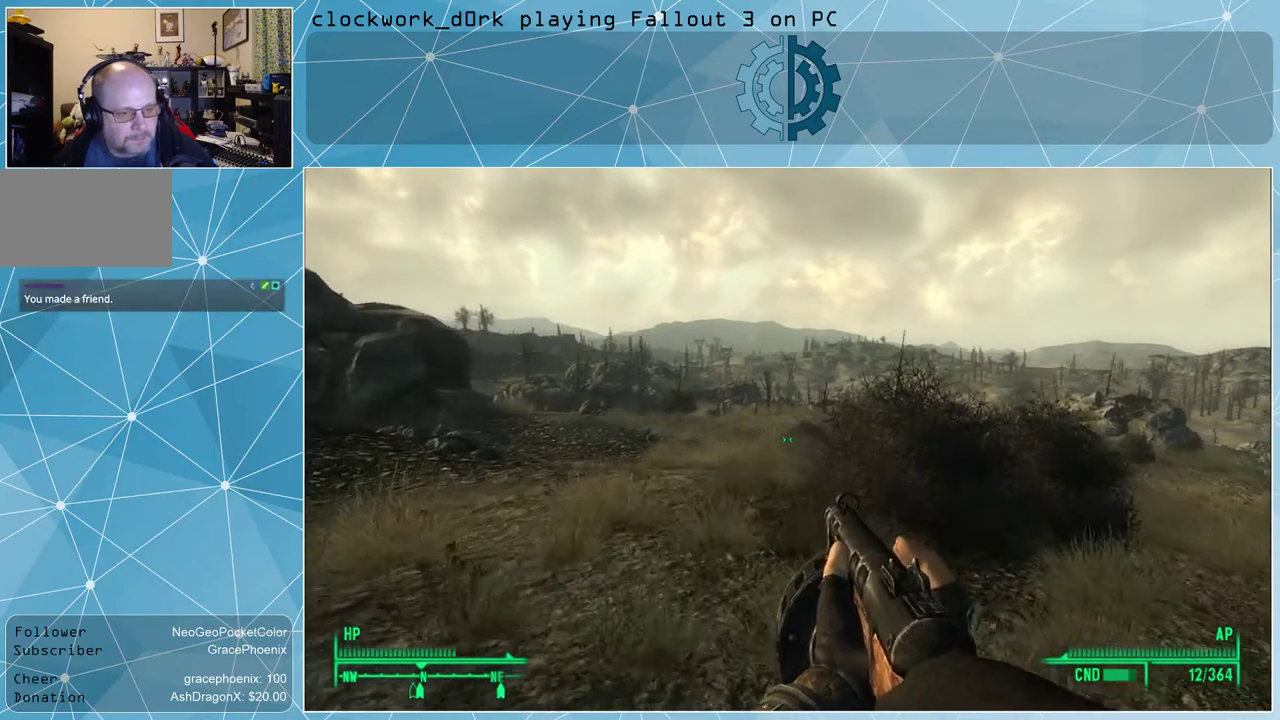
{"keys": ["a", "w"], "mouse": [], "events": [[166, "a", "down"]]}
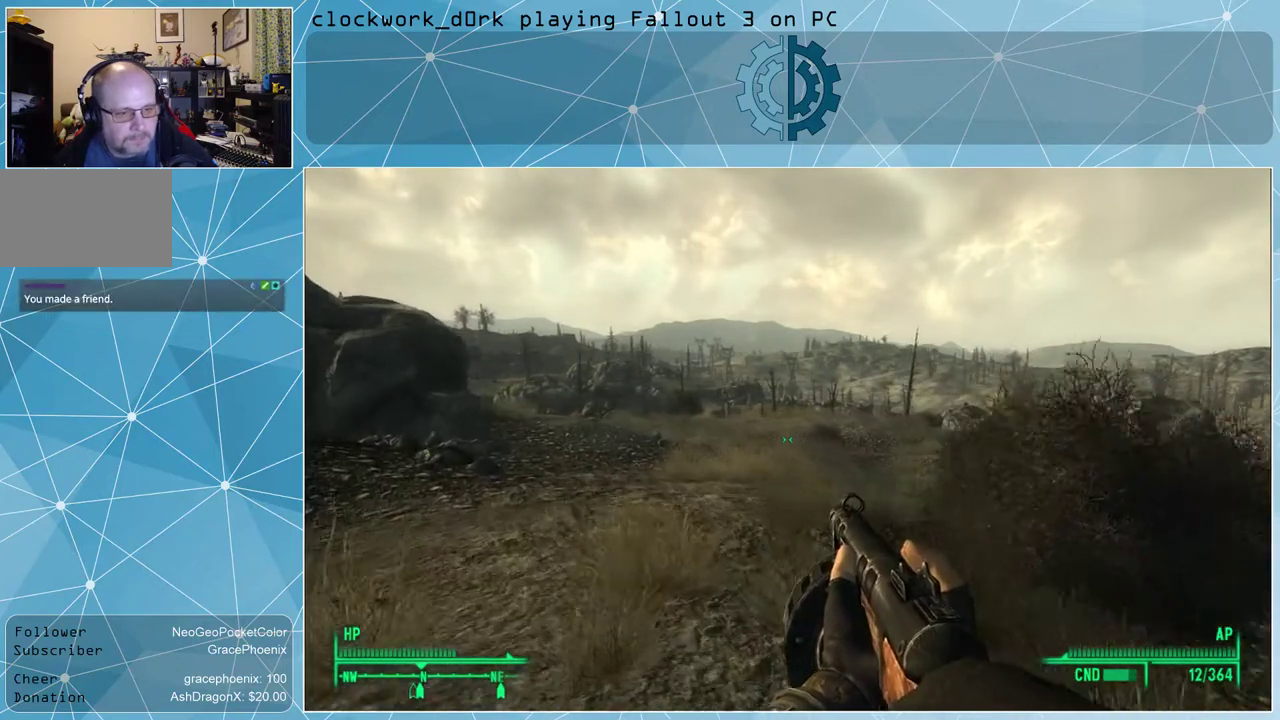
{"keys": ["w"], "mouse": [], "events": [[33, "a", "up"]]}
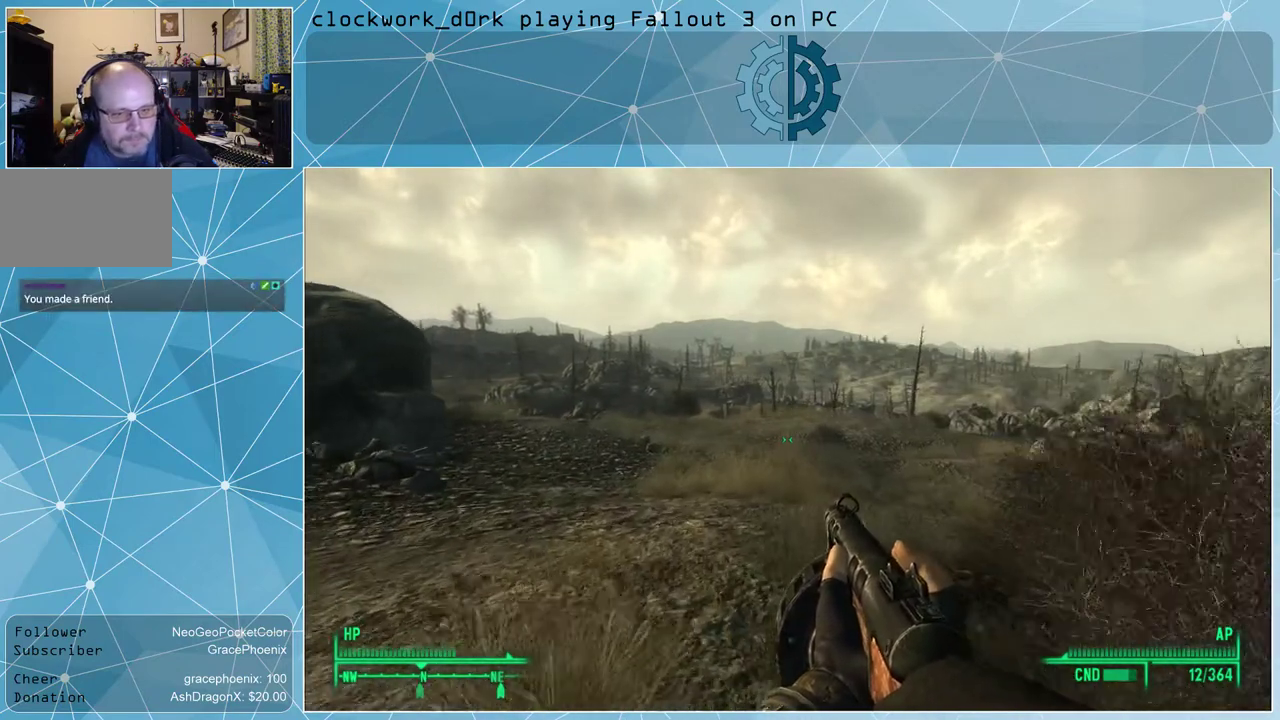
{"keys": ["w"], "mouse": [], "events": [[100, "a", "down"], [266, "a", "up"]]}
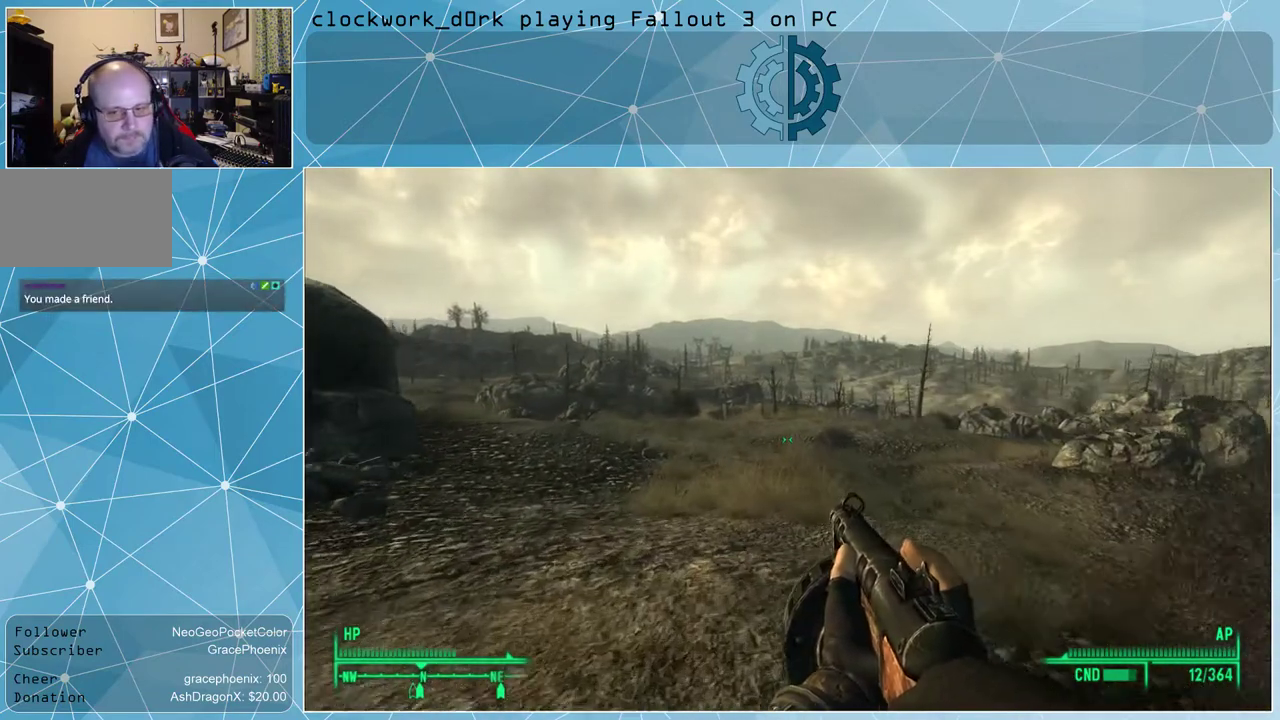
{"keys": ["w"], "mouse": [], "events": []}
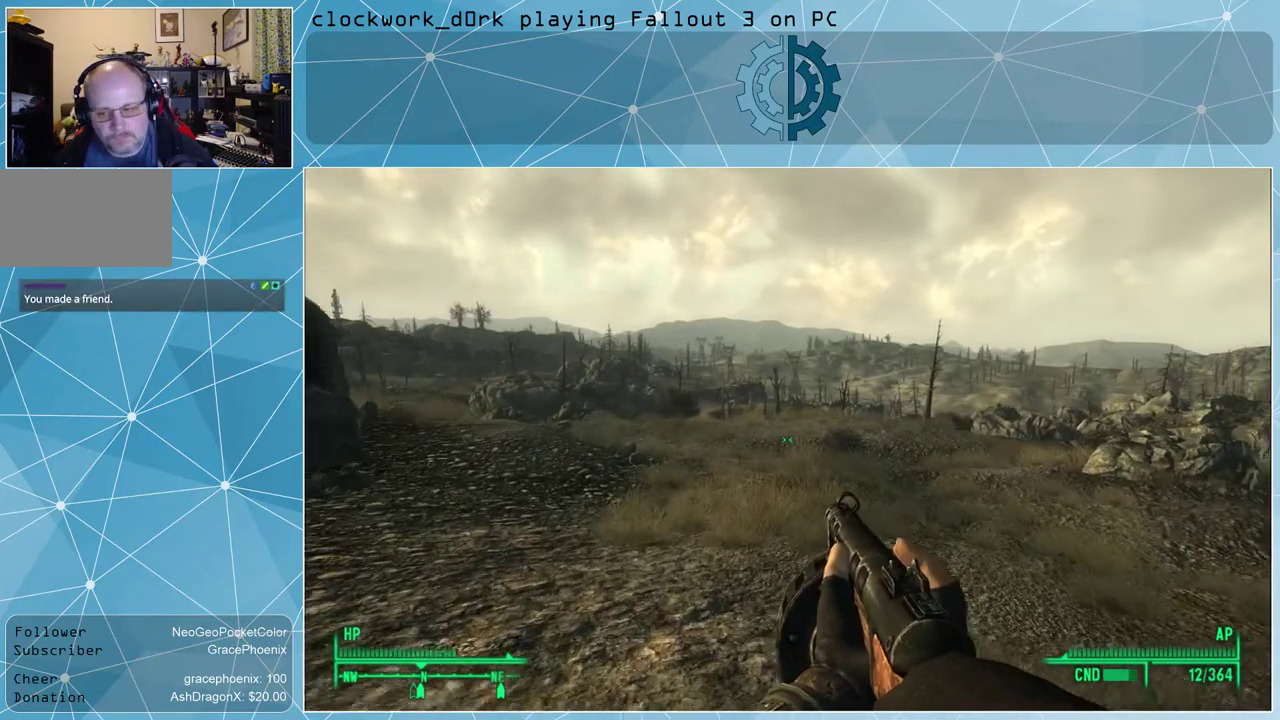
{"keys": ["w"], "mouse": [], "events": []}
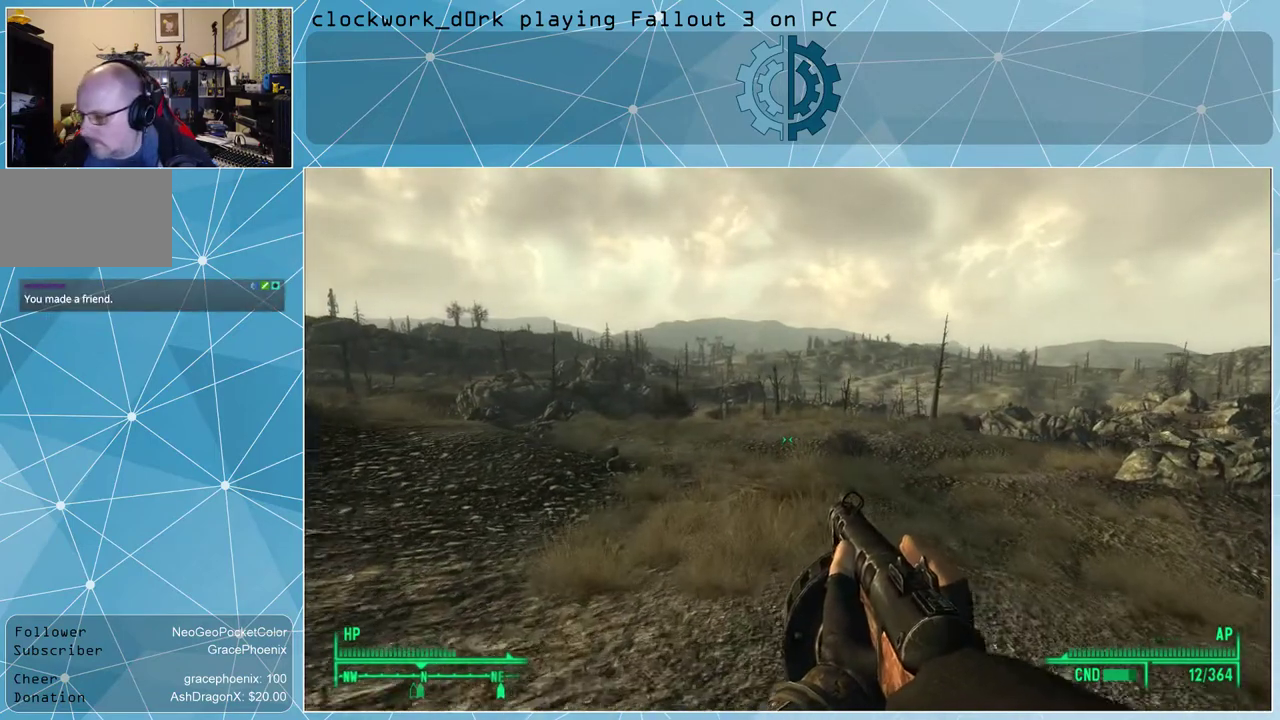
{"keys": [], "mouse": [], "events": [[100, "w", "up"]]}
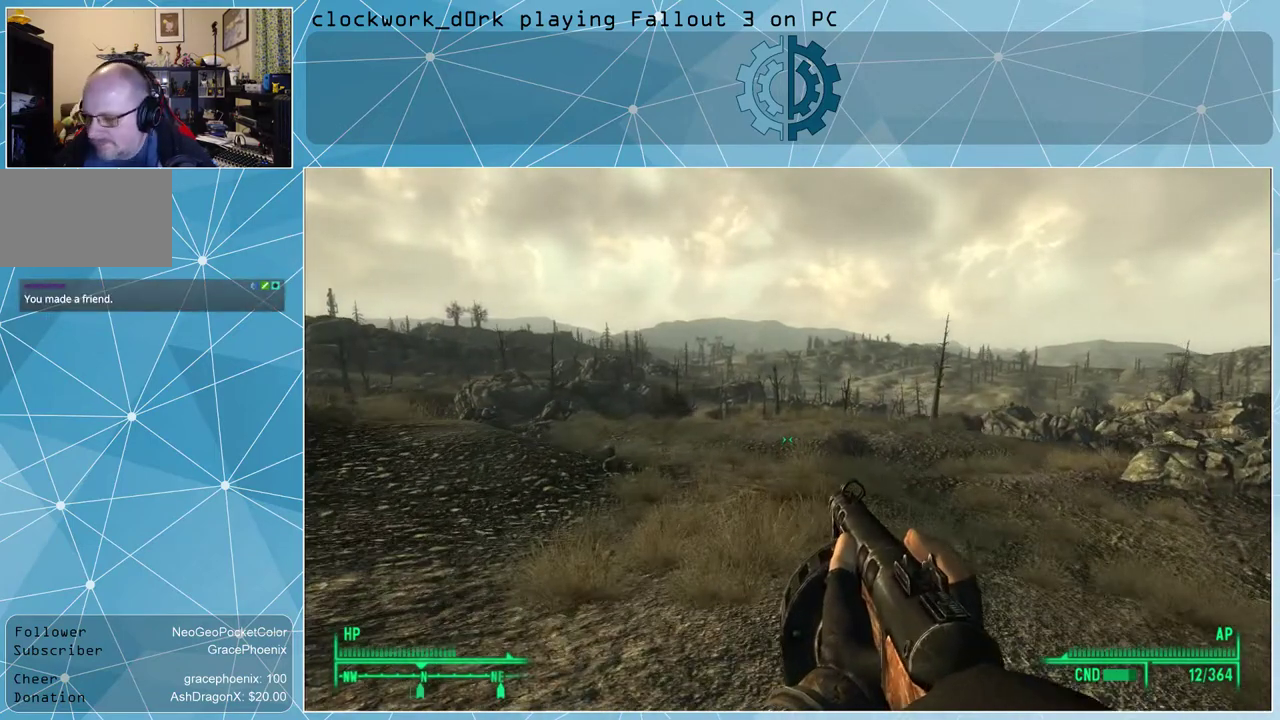
{"keys": ["w"], "mouse": [], "events": [[66, "w", "down"]]}
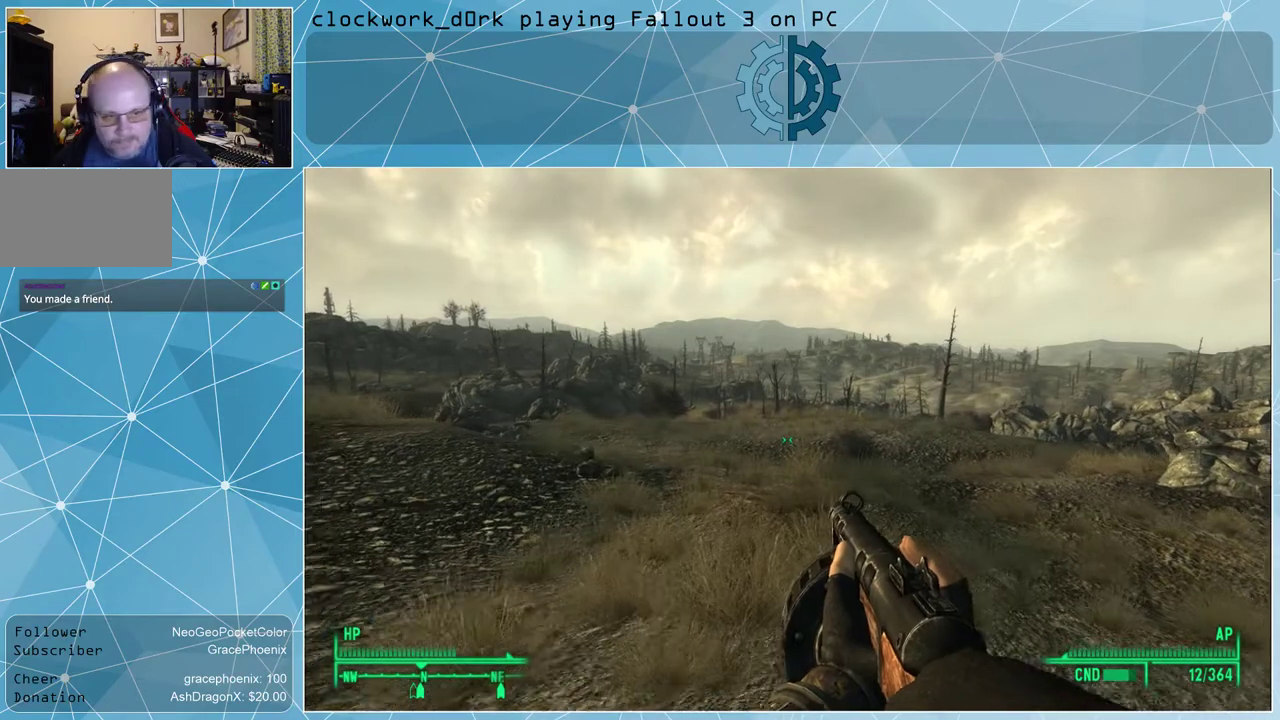
{"keys": ["a", "w"], "mouse": [], "events": [[366, "a", "down"]]}
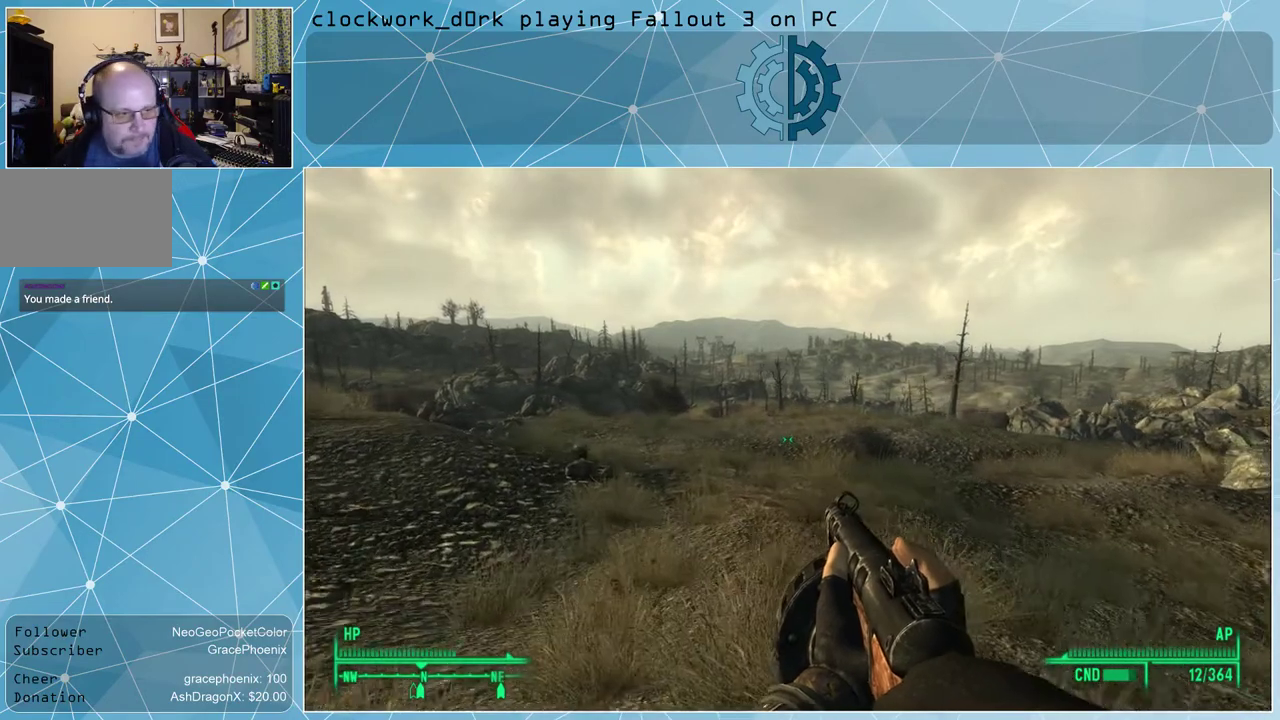
{"keys": ["w"], "mouse": [], "events": [[33, "a", "up"]]}